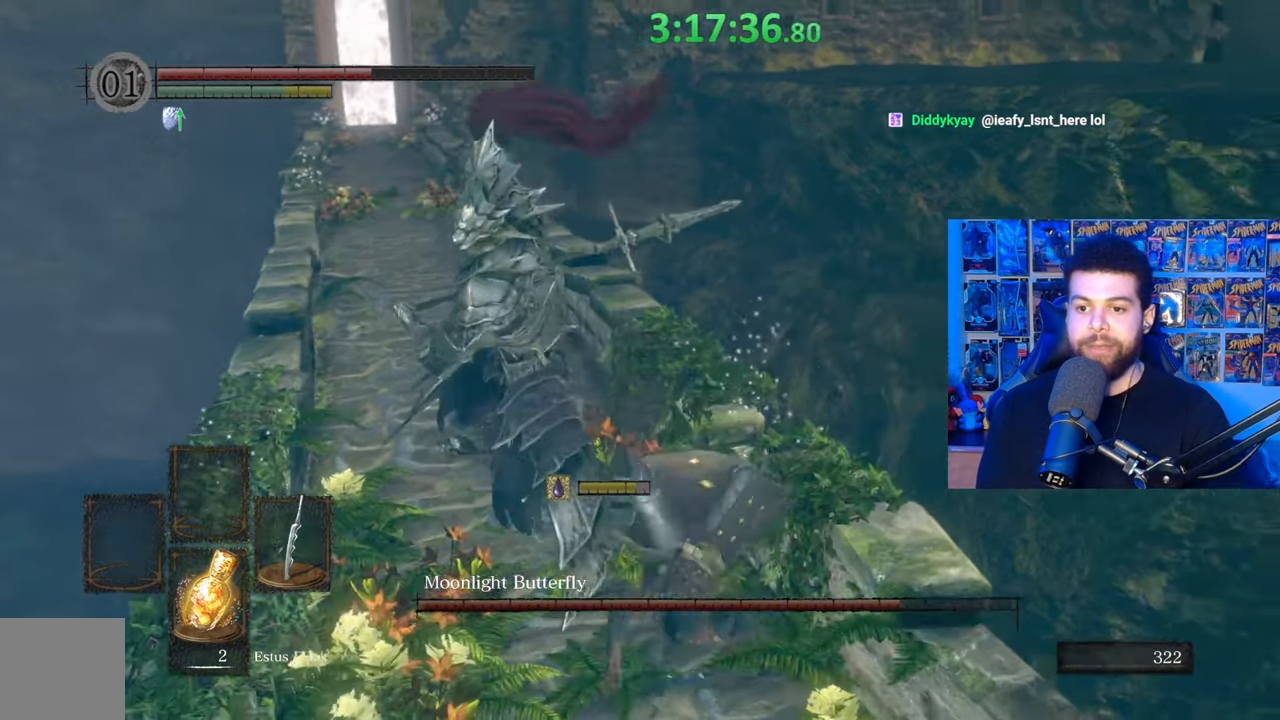
Gameplay with a controller (Xbox layout); each line is a JSON object with the inputs held at the frame after it. "events" lists button and stick changes between this image and that frame as [ms after this image, input, new state], when the widget could be followed in between.
{"buttons": [], "left_stick": "up-left", "right_stick": "center", "events": [[17, "R1", "down"], [117, "R1", "up"], [183, "left_stick", "up-left"], [383, "right_stick", "center"]]}
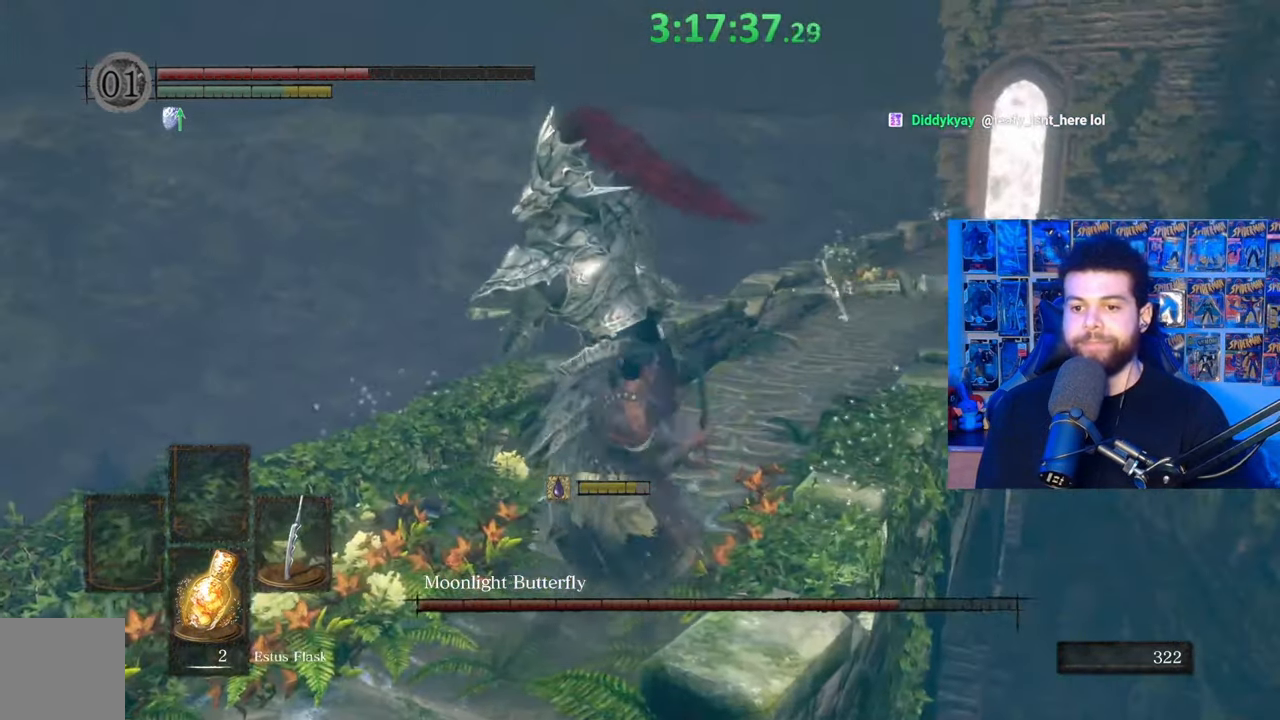
{"buttons": [], "left_stick": "right", "right_stick": "right", "events": [[83, "left_stick", "up"], [417, "left_stick", "right"], [467, "right_stick", "right"]]}
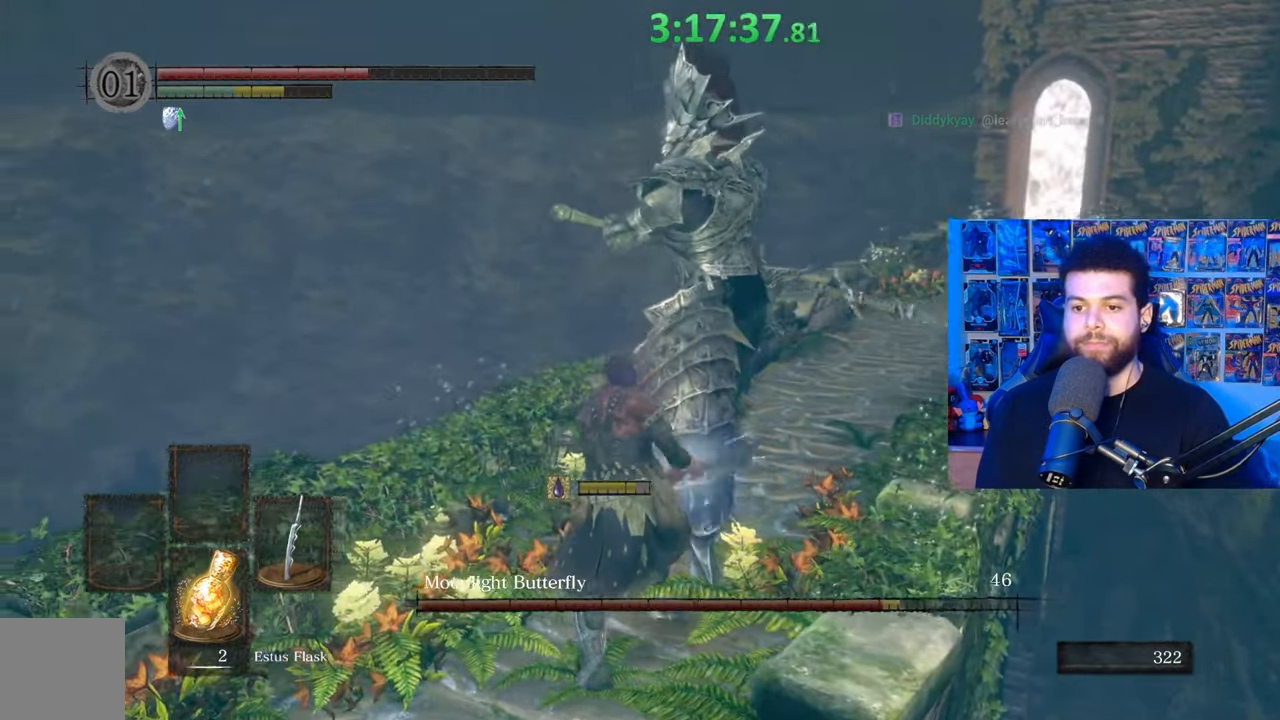
{"buttons": [], "left_stick": "center", "right_stick": "center", "events": [[33, "left_stick", "down"], [83, "right_stick", "center"], [267, "left_stick", "center"]]}
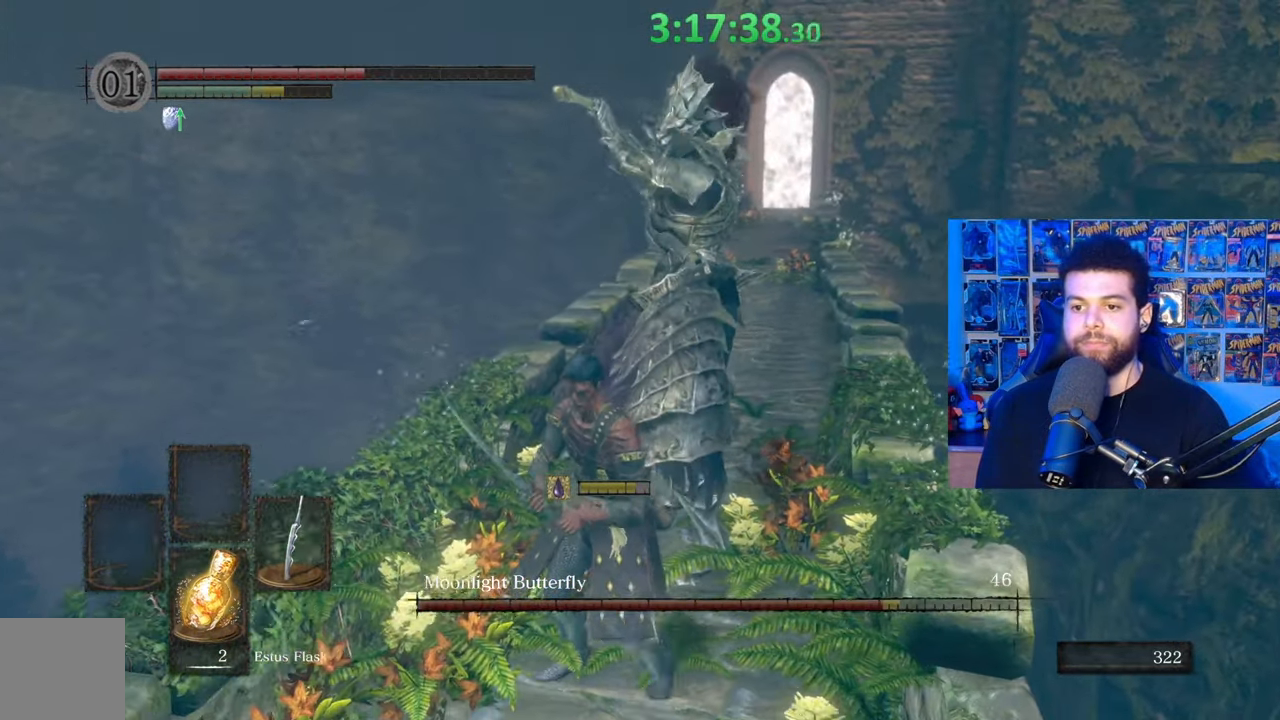
{"buttons": [], "left_stick": "up-right", "right_stick": "center", "events": [[67, "left_stick", "up-right"], [233, "B", "down"], [333, "B", "up"]]}
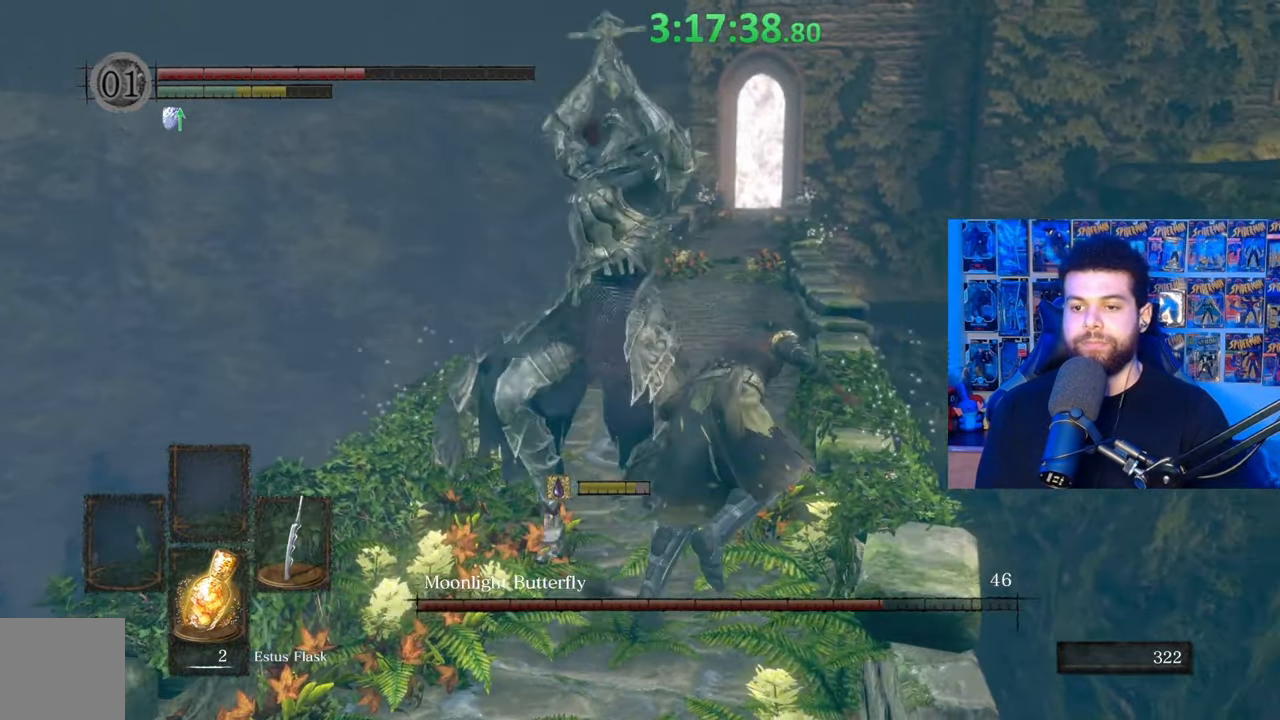
{"buttons": [], "left_stick": "up", "right_stick": "center", "events": [[33, "right_stick", "down-left"], [67, "left_stick", "up"], [133, "right_stick", "center"]]}
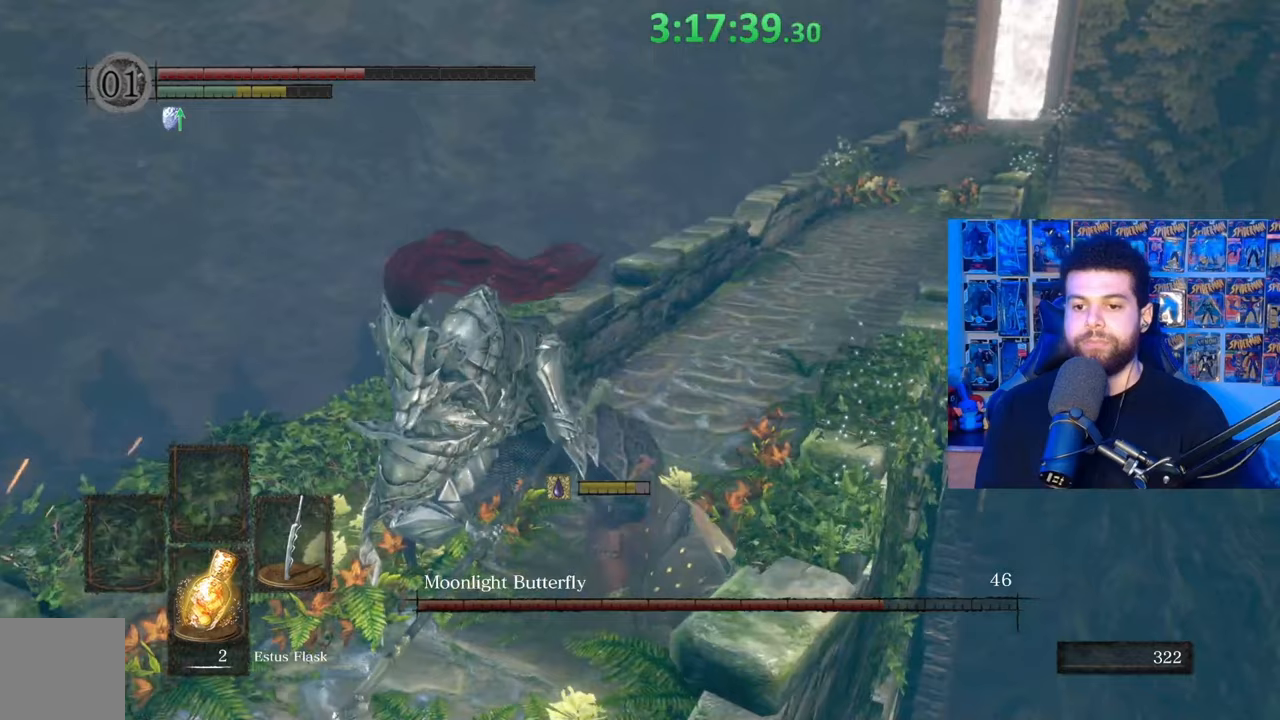
{"buttons": [], "left_stick": "up-left", "right_stick": "center", "events": [[133, "R1", "down"], [233, "R1", "up"], [433, "left_stick", "up-left"]]}
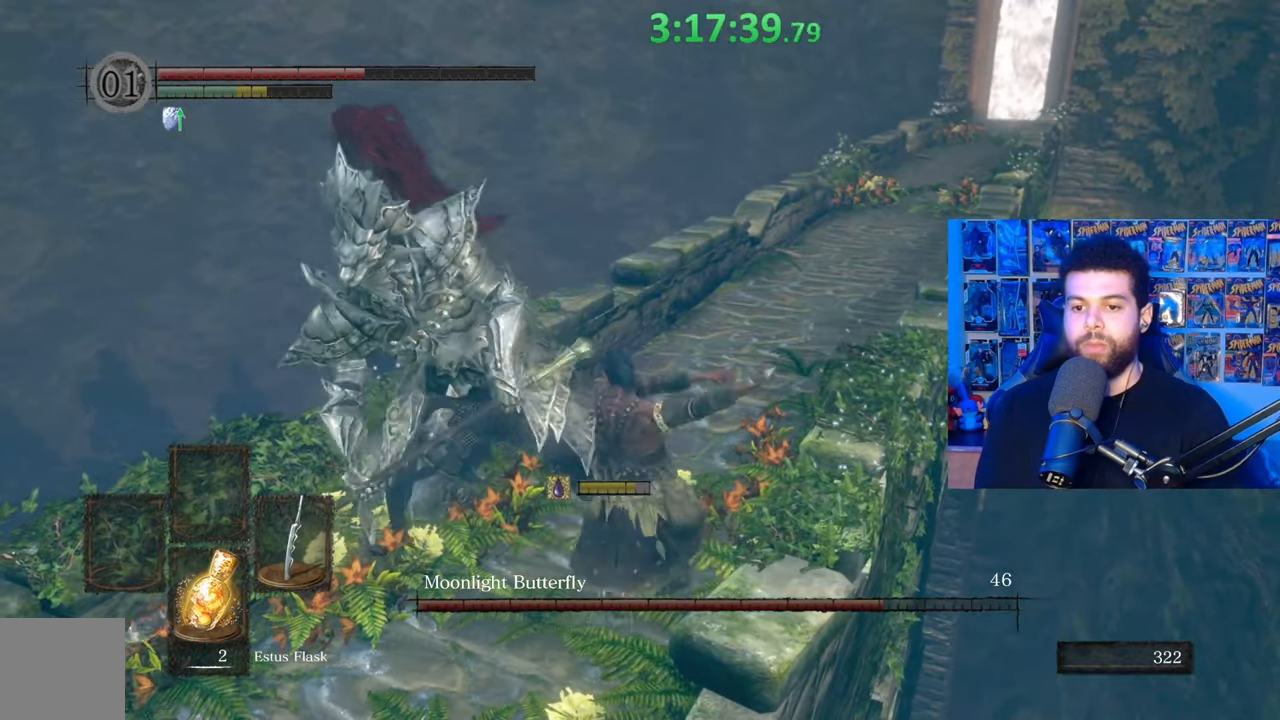
{"buttons": [], "left_stick": "right", "right_stick": "center", "events": [[33, "left_stick", "left"], [67, "right_stick", "down-left"], [183, "left_stick", "center"], [183, "right_stick", "center"], [383, "left_stick", "right"]]}
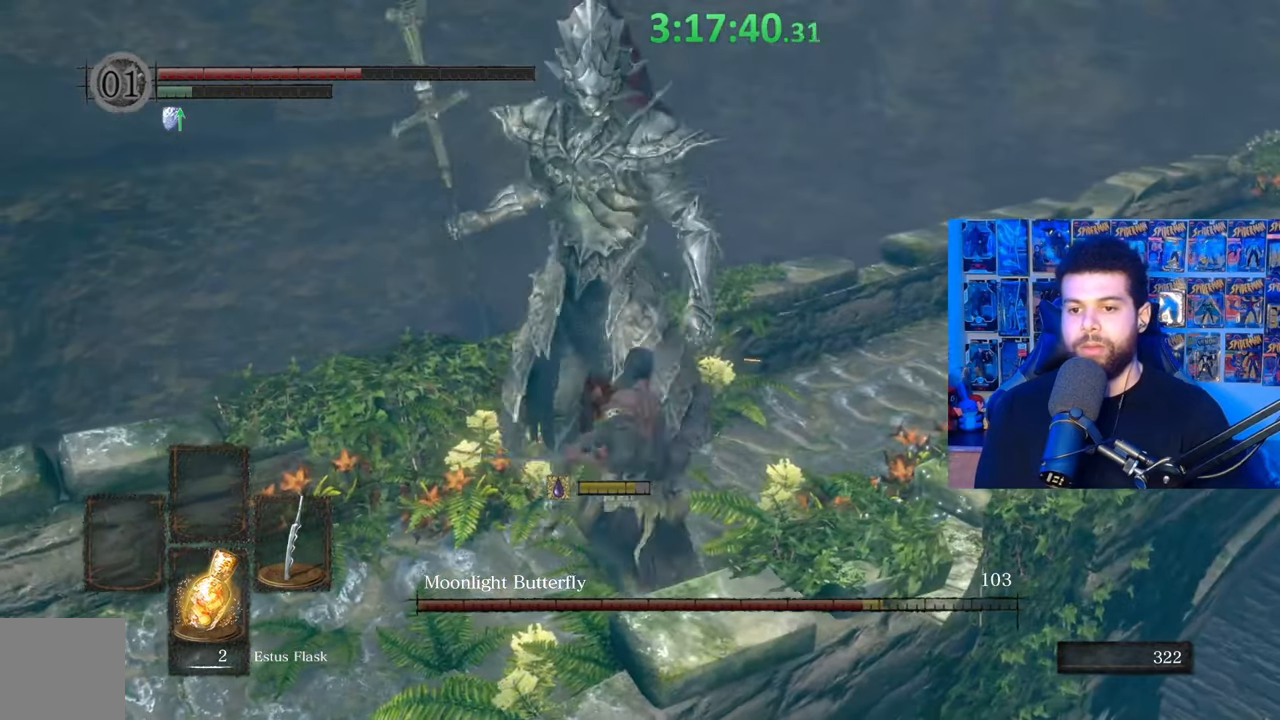
{"buttons": [], "left_stick": "up-right", "right_stick": "center", "events": [[183, "left_stick", "up-right"]]}
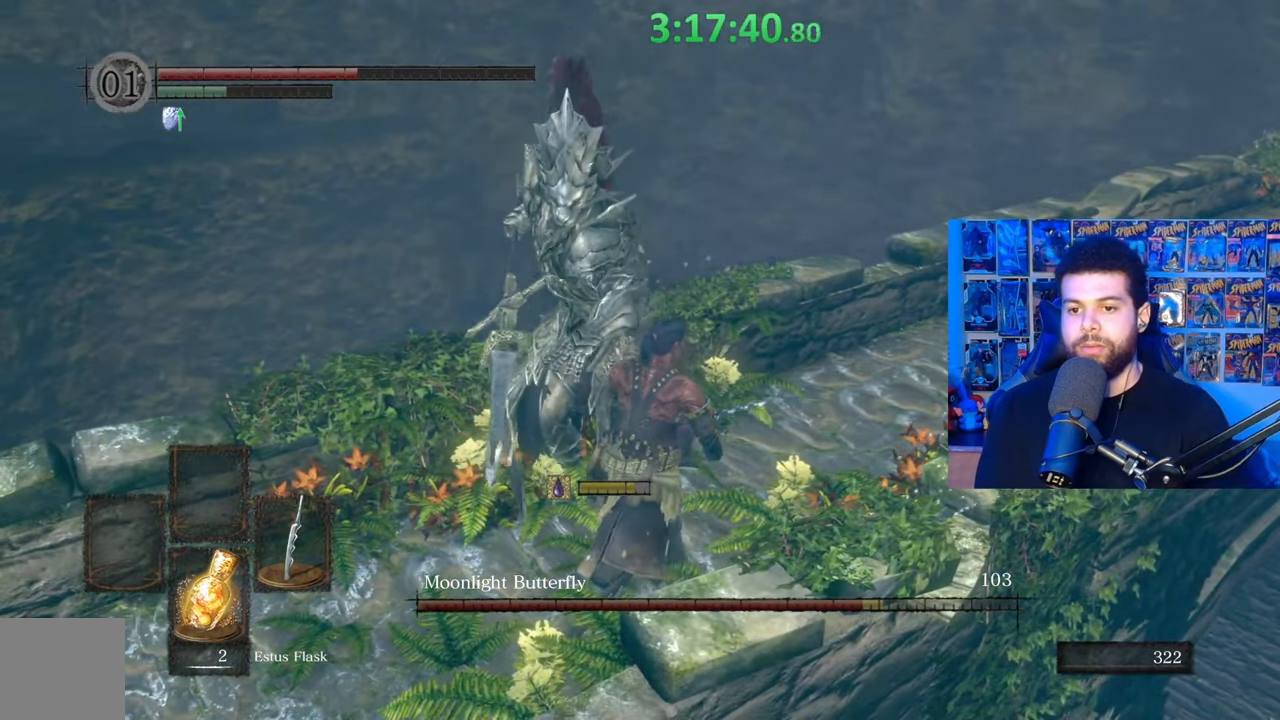
{"buttons": [], "left_stick": "center", "right_stick": "center", "events": [[133, "B", "down"], [233, "B", "up"], [417, "left_stick", "center"]]}
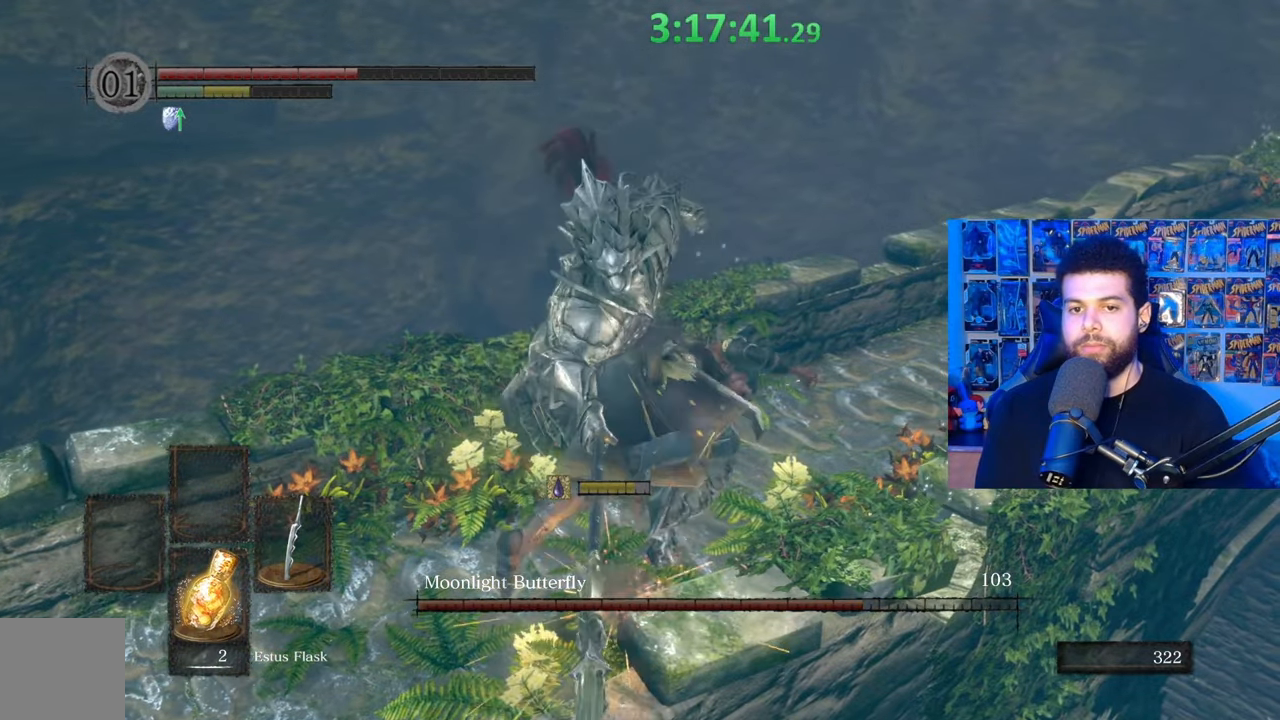
{"buttons": [], "left_stick": "right", "right_stick": "center", "events": [[167, "left_stick", "right"], [217, "left_stick", "down-right"], [483, "left_stick", "right"]]}
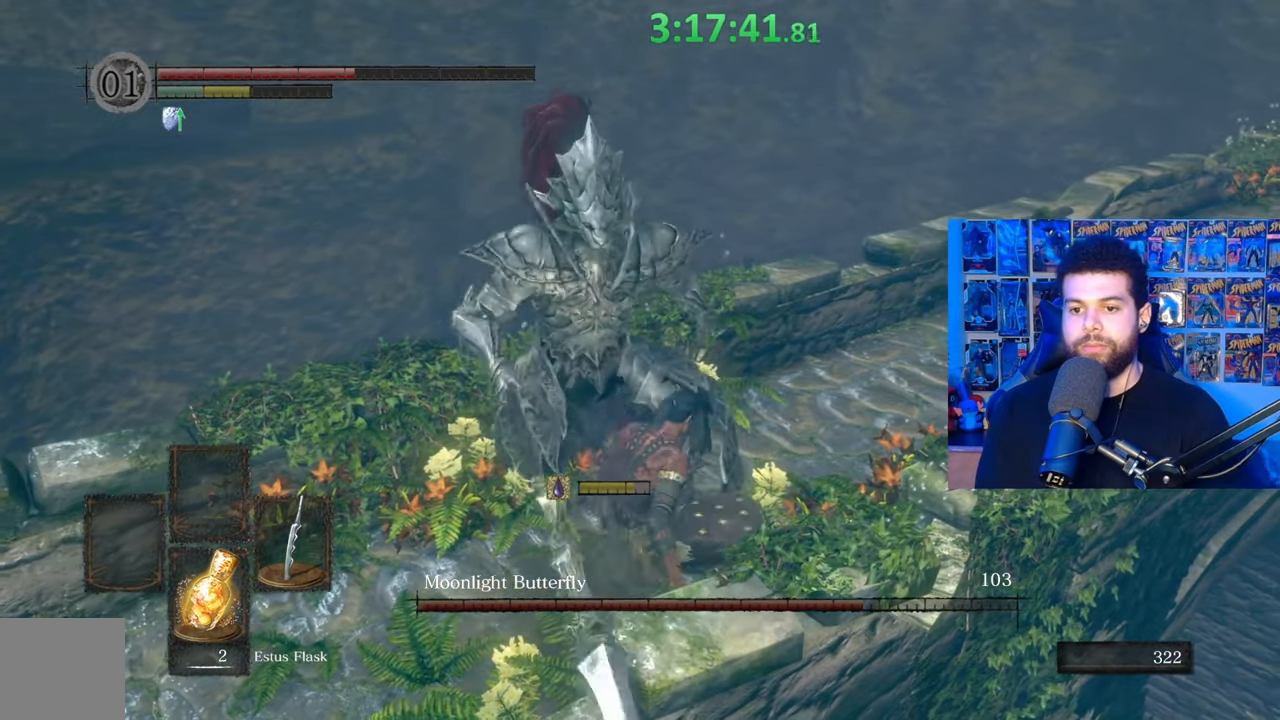
{"buttons": [], "left_stick": "up-right", "right_stick": "center", "events": [[183, "left_stick", "up-right"]]}
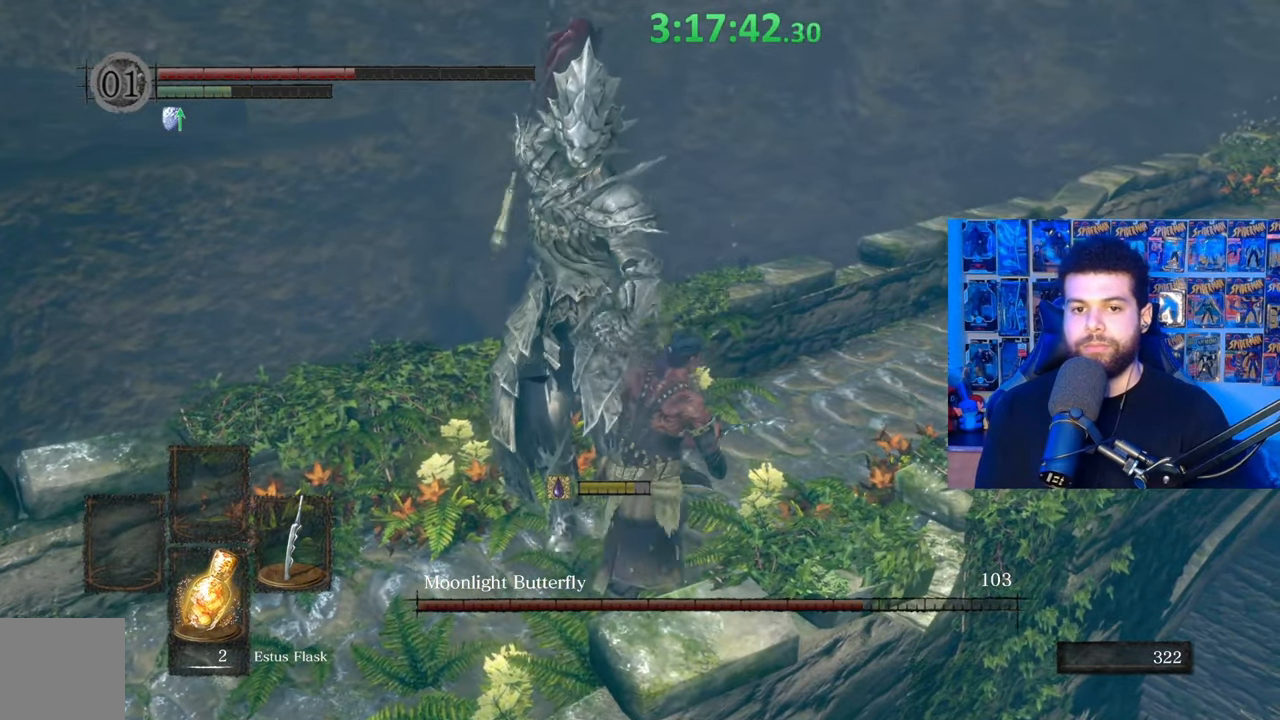
{"buttons": [], "left_stick": "up-right", "right_stick": "center", "events": [[283, "B", "down"], [483, "B", "up"]]}
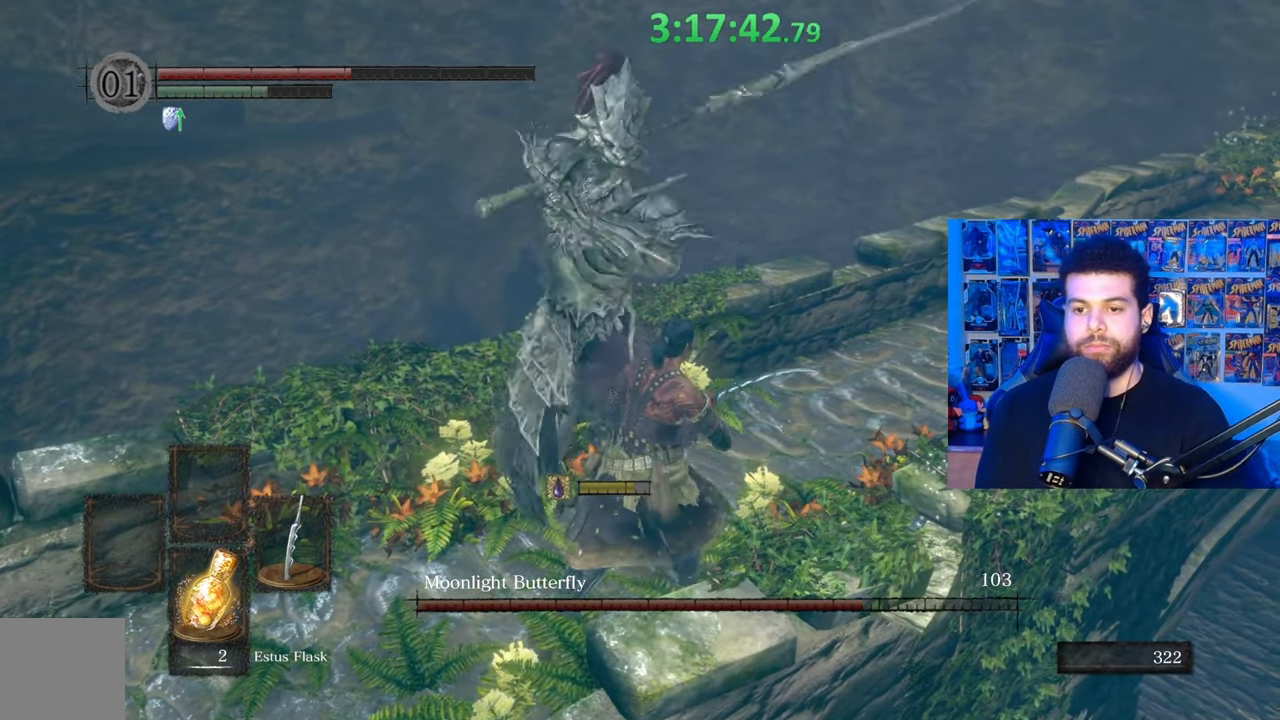
{"buttons": [], "left_stick": "up-right", "right_stick": "center", "events": [[267, "left_stick", "center"], [467, "left_stick", "up-right"]]}
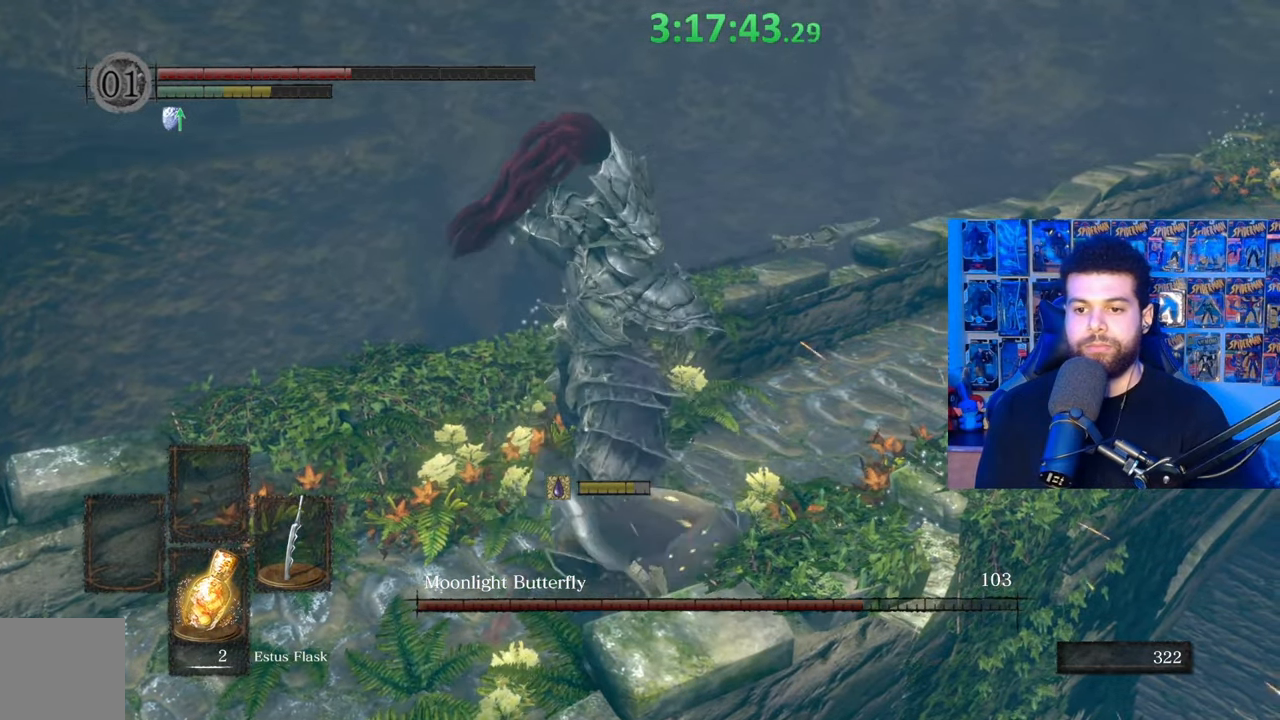
{"buttons": [], "left_stick": "up-right", "right_stick": "center", "events": []}
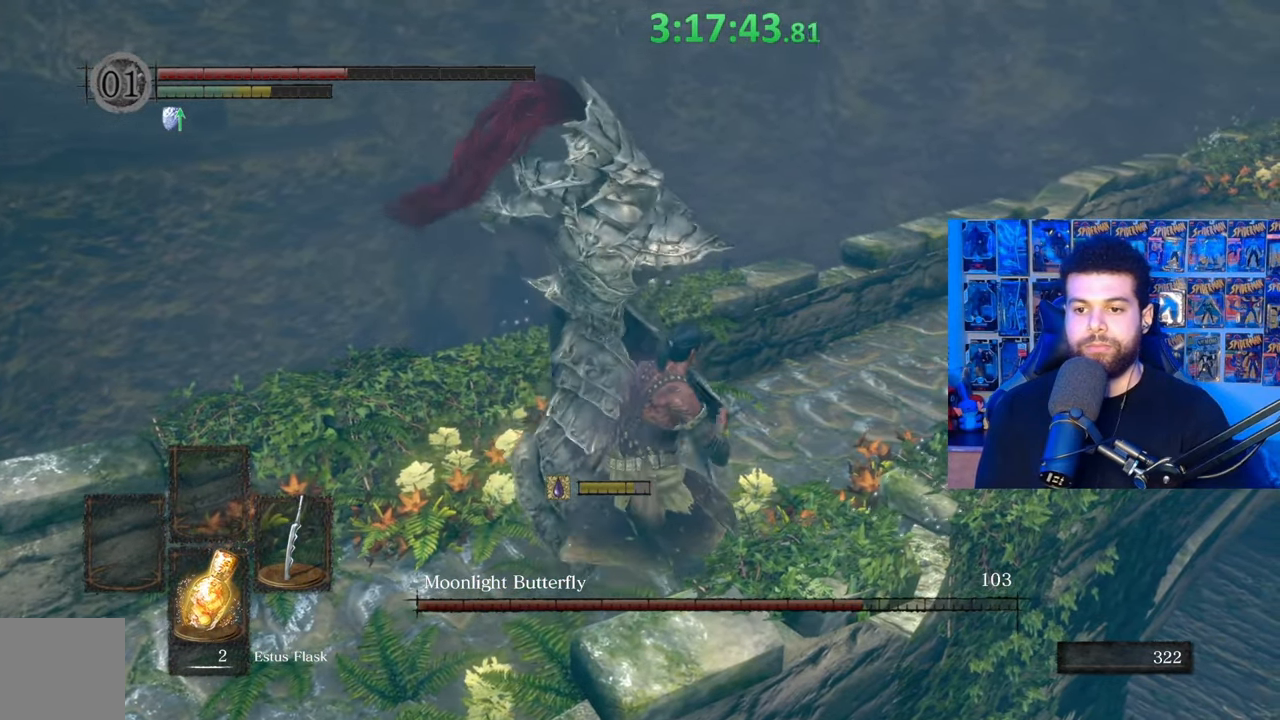
{"buttons": ["B"], "left_stick": "up-right", "right_stick": "center", "events": [[433, "B", "down"]]}
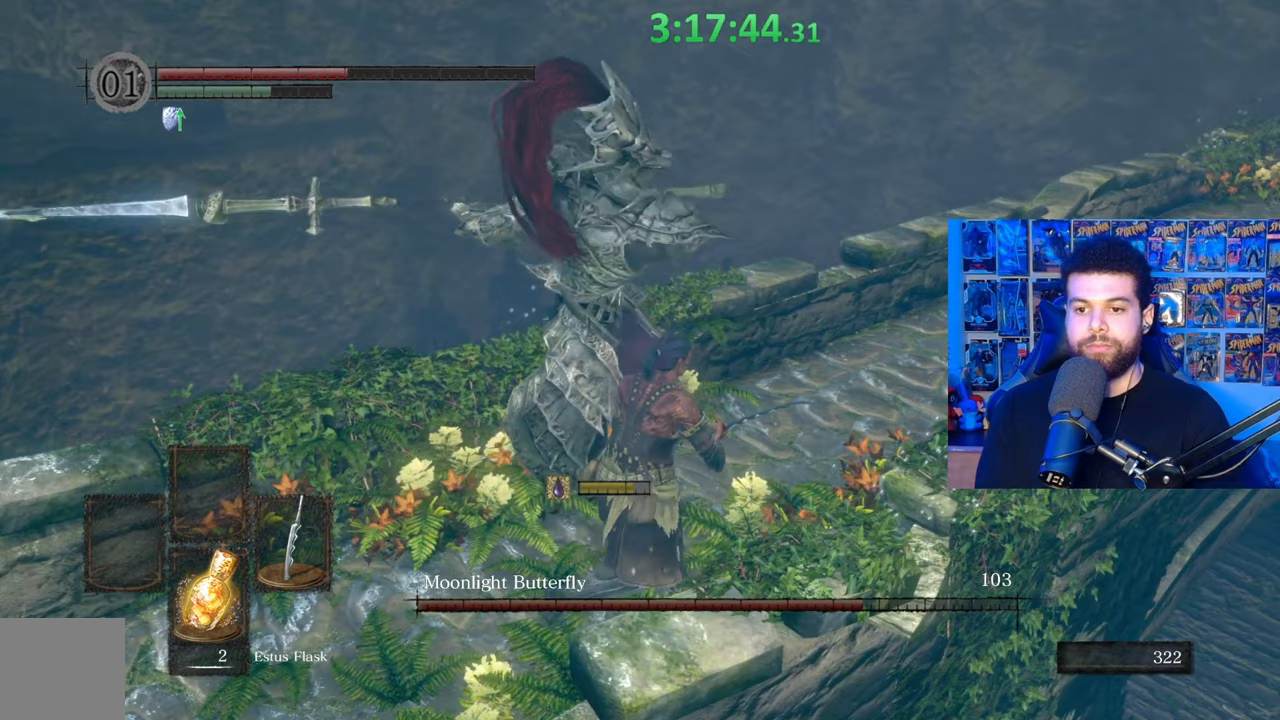
{"buttons": [], "left_stick": "center", "right_stick": "center", "events": [[33, "B", "up"], [417, "left_stick", "center"]]}
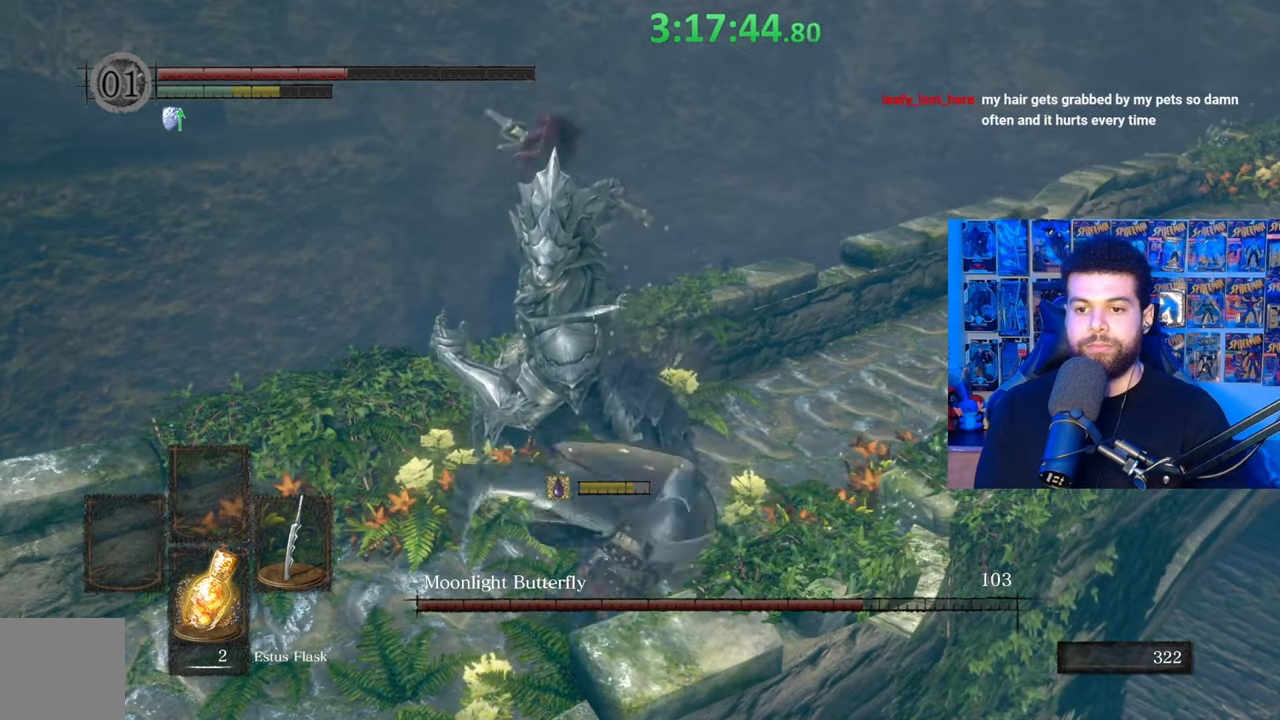
{"buttons": [], "left_stick": "up-right", "right_stick": "center", "events": [[83, "left_stick", "right"], [233, "left_stick", "up-right"]]}
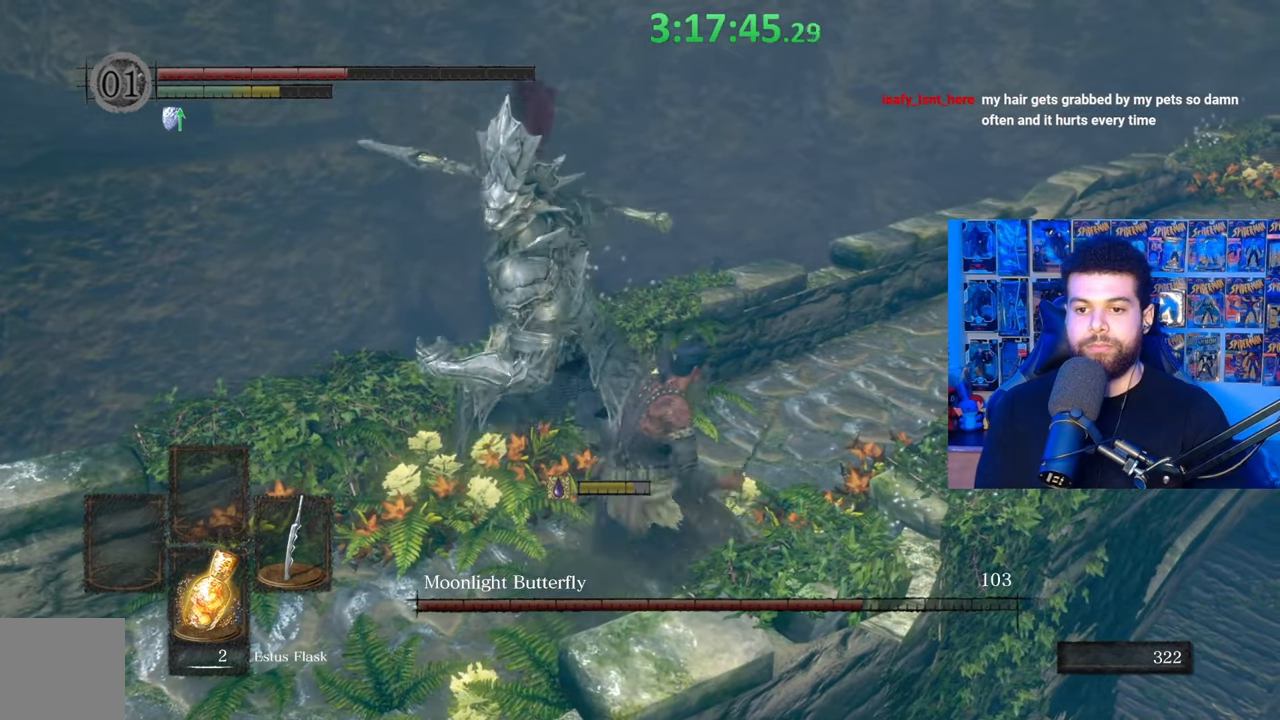
{"buttons": [], "left_stick": "up-right", "right_stick": "center", "events": []}
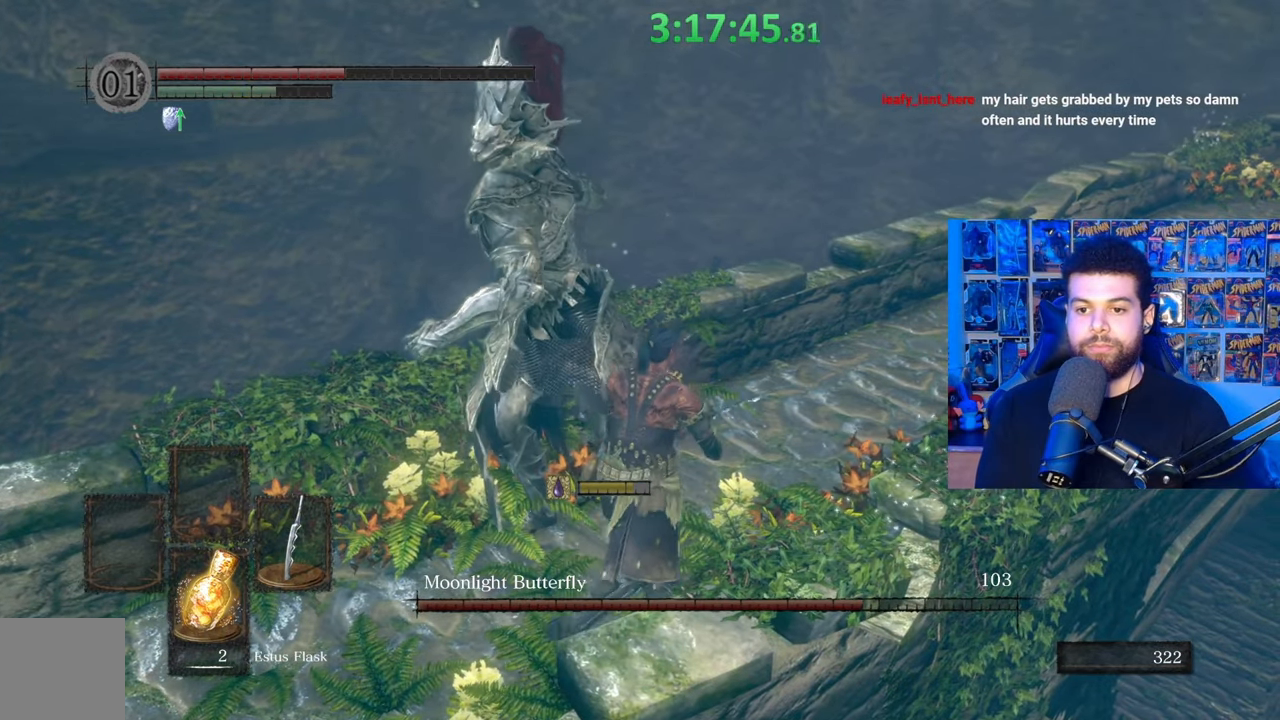
{"buttons": [], "left_stick": "up-right", "right_stick": "center", "events": []}
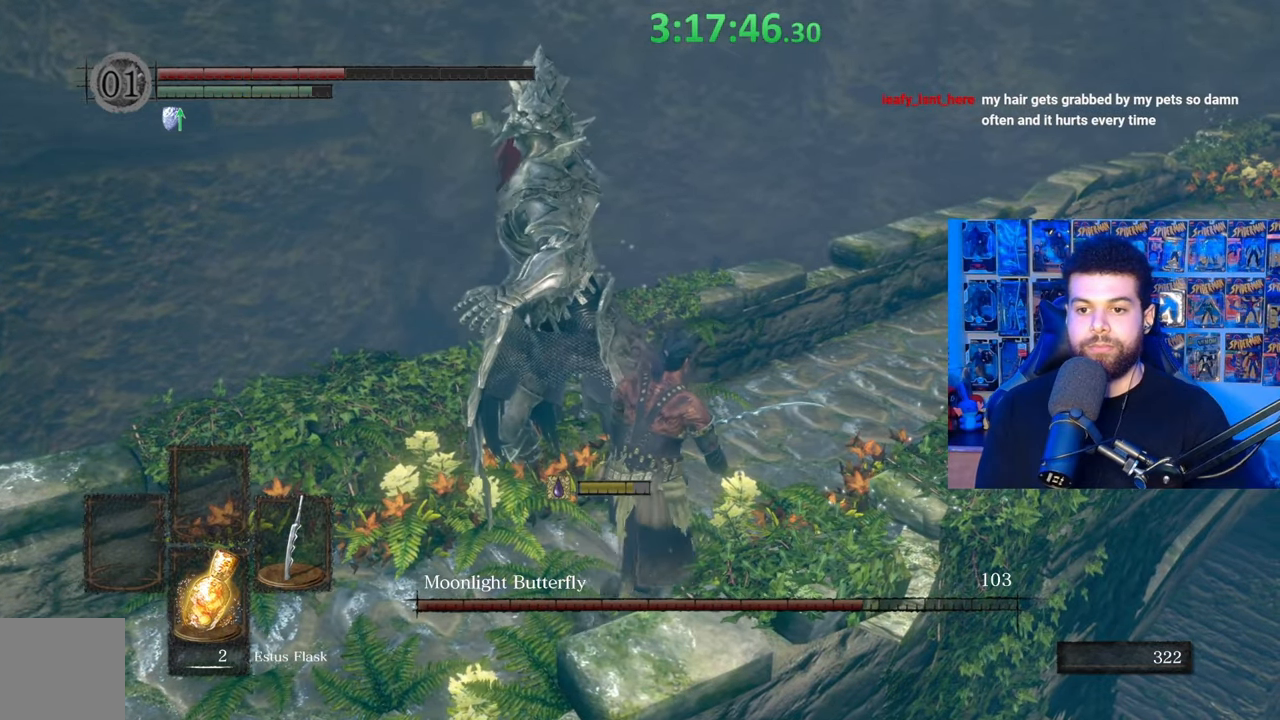
{"buttons": [], "left_stick": "up-right", "right_stick": "center", "events": [[183, "B", "down"], [317, "B", "up"]]}
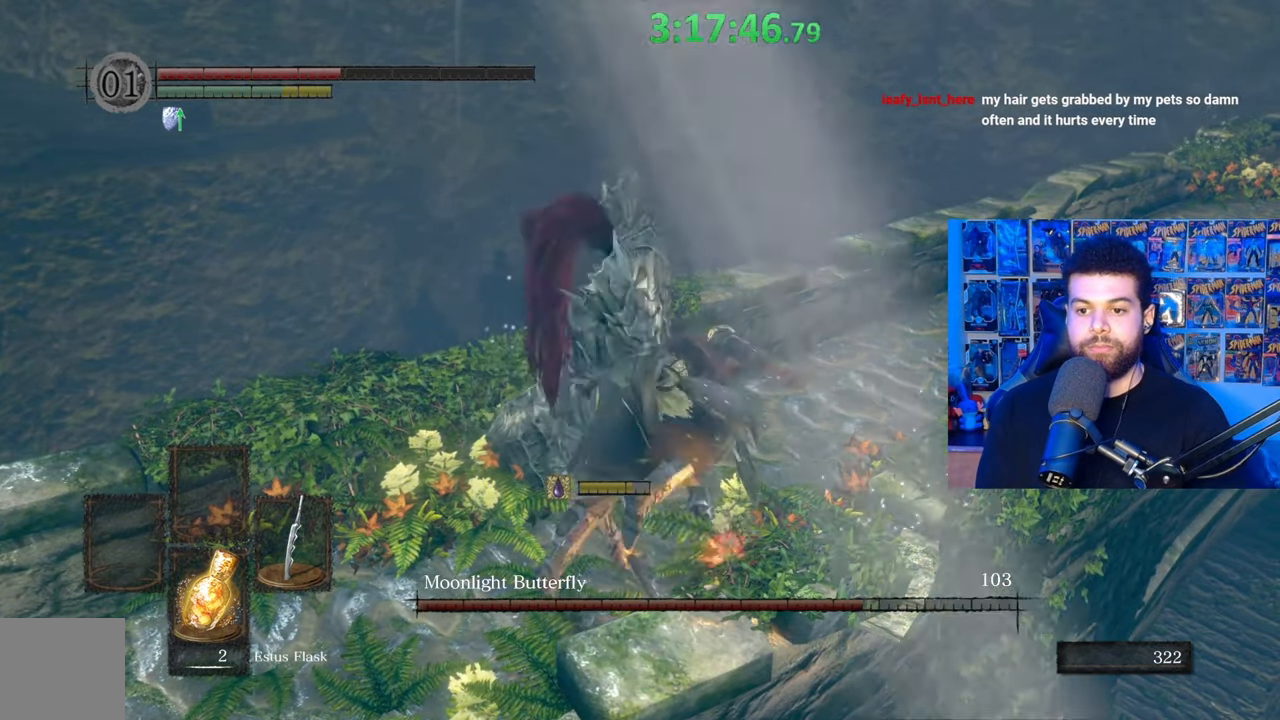
{"buttons": [], "left_stick": "up", "right_stick": "center", "events": [[283, "R1", "down"], [333, "left_stick", "up"], [367, "R1", "up"]]}
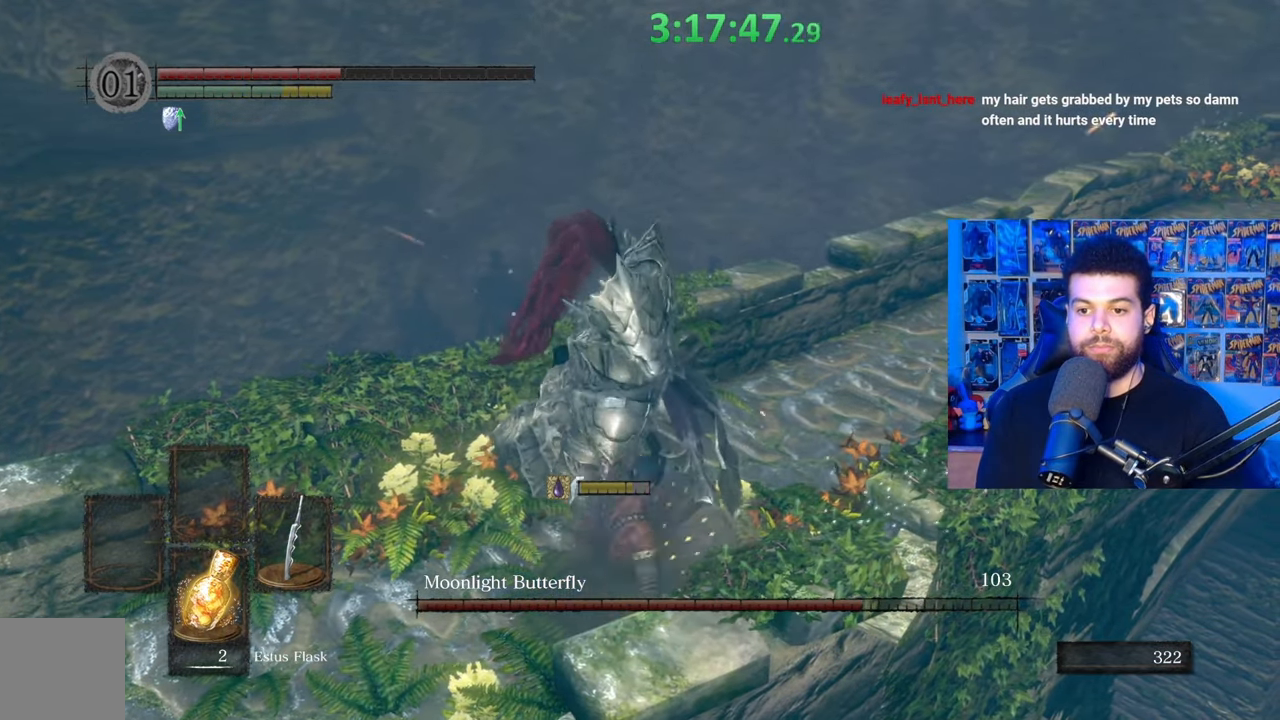
{"buttons": [], "left_stick": "up", "right_stick": "center", "events": []}
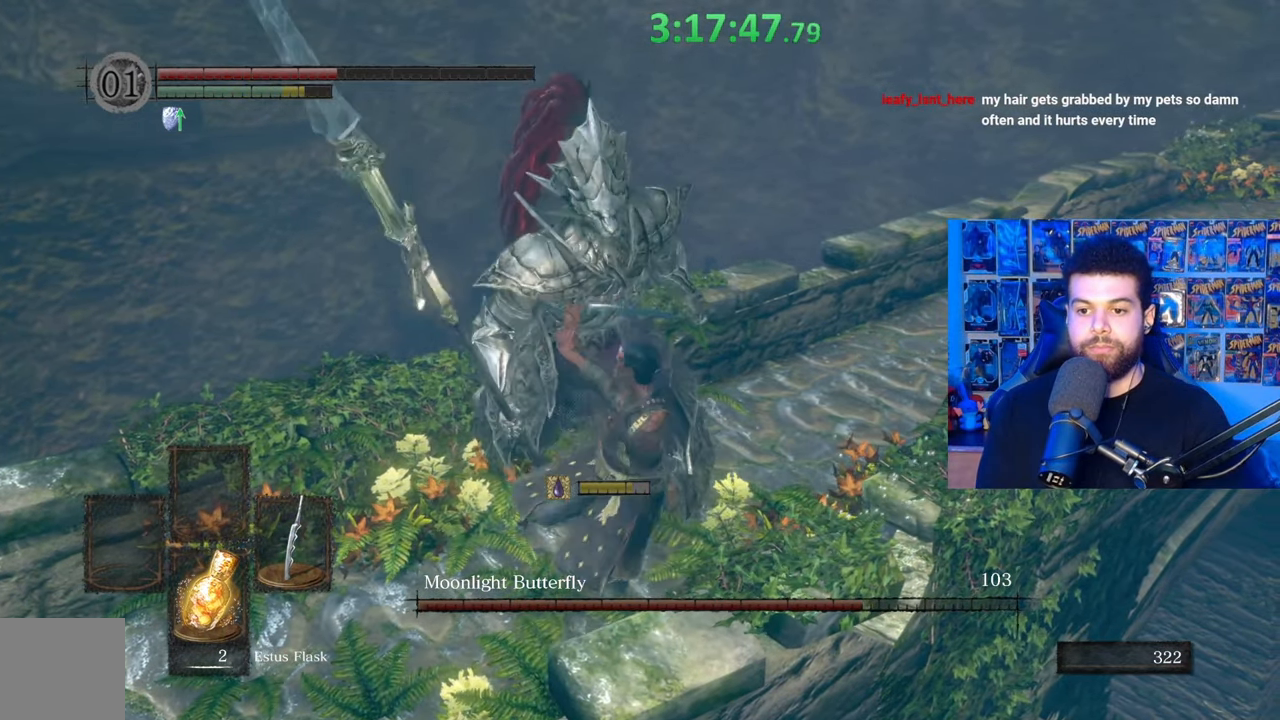
{"buttons": [], "left_stick": "up-right", "right_stick": "center", "events": [[283, "left_stick", "up-right"]]}
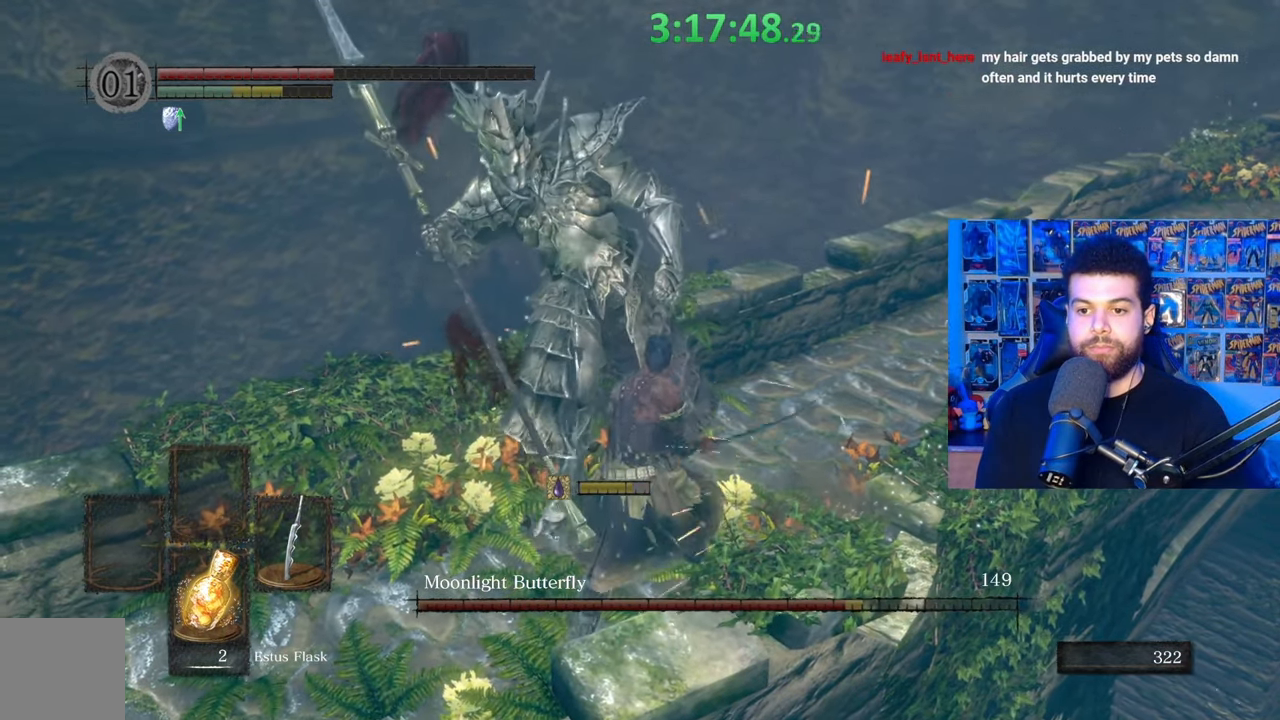
{"buttons": [], "left_stick": "up", "right_stick": "center", "events": [[333, "left_stick", "up"], [367, "R1", "down"], [417, "R1", "up"]]}
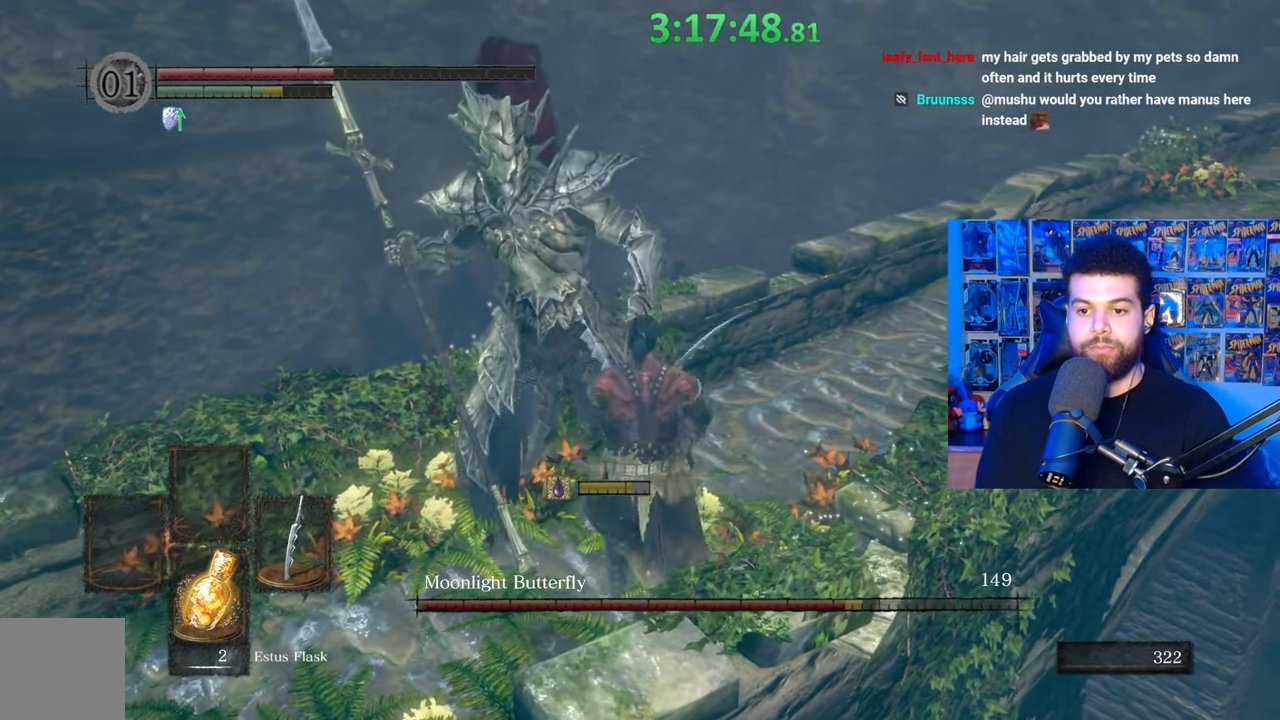
{"buttons": [], "left_stick": "up-right", "right_stick": "left", "events": [[317, "left_stick", "up-right"], [433, "right_stick", "left"]]}
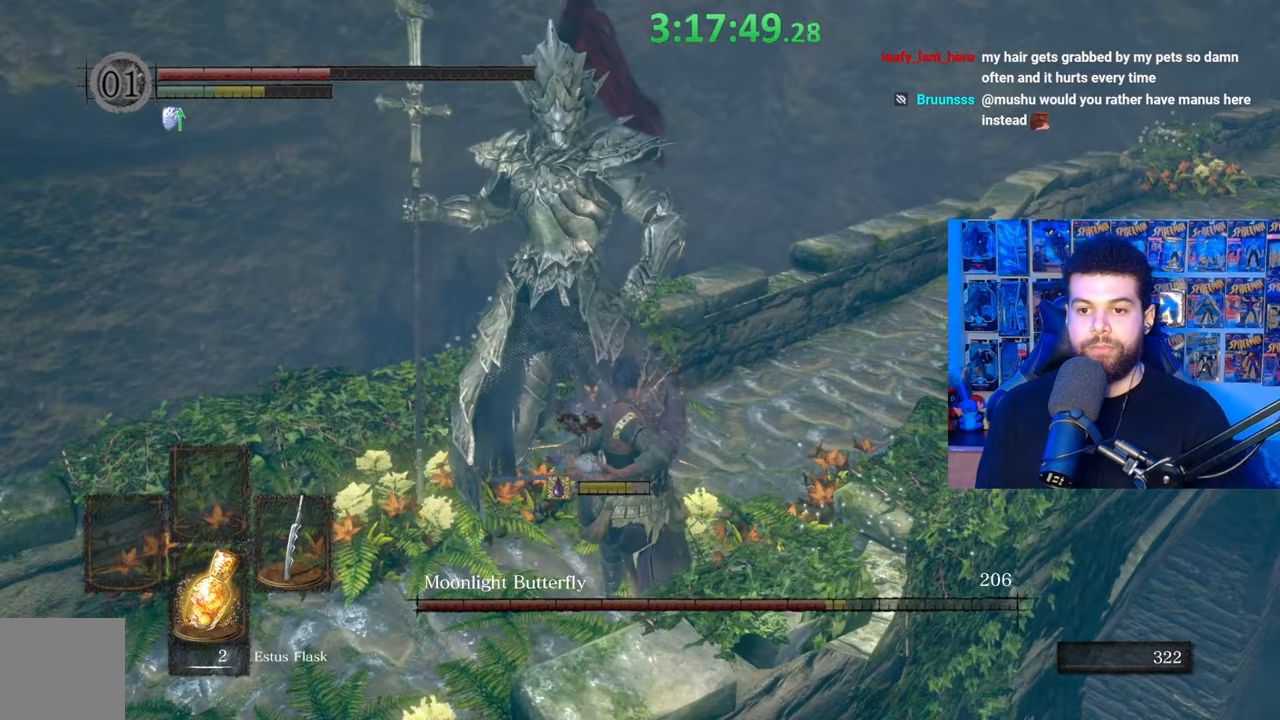
{"buttons": [], "left_stick": "right", "right_stick": "center", "events": [[67, "right_stick", "center"], [83, "left_stick", "right"]]}
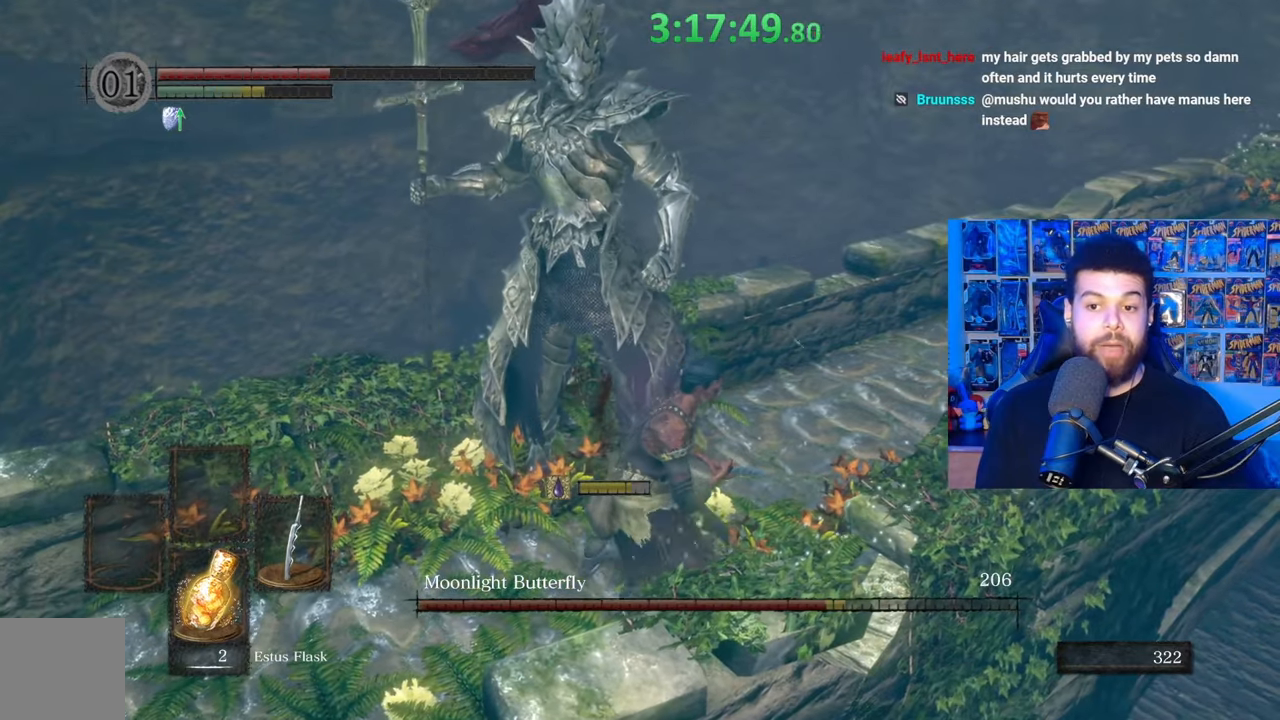
{"buttons": [], "left_stick": "right", "right_stick": "center", "events": []}
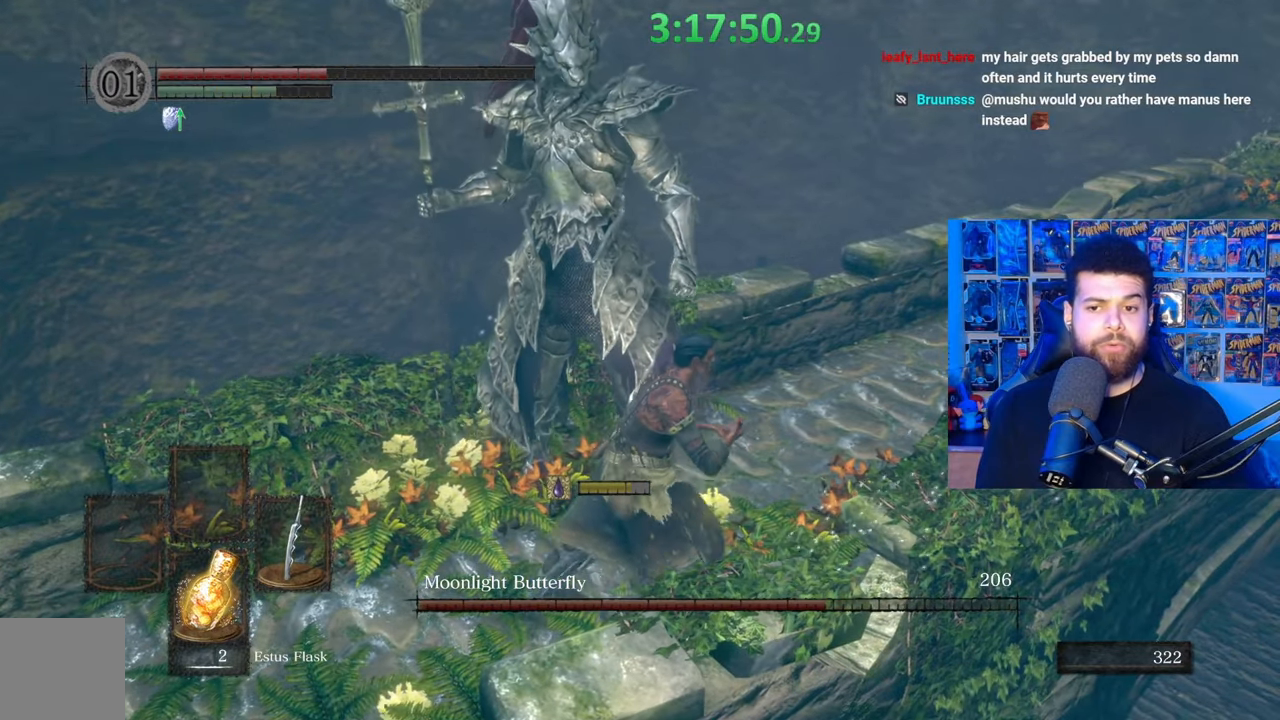
{"buttons": [], "left_stick": "right", "right_stick": "center", "events": []}